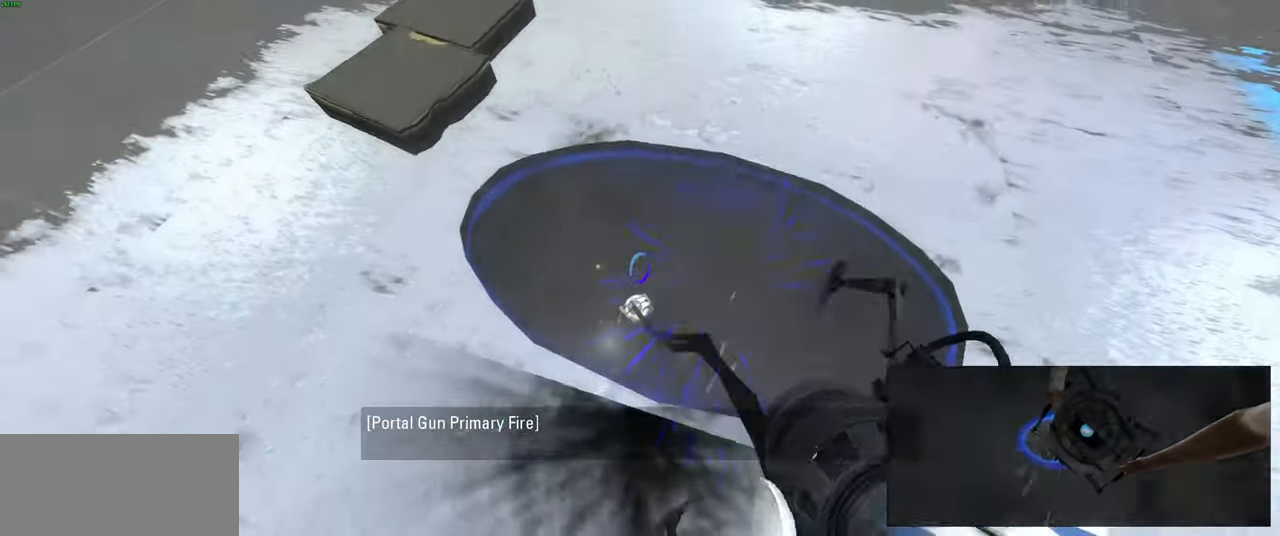
Gameplay with keyboard and mouse; each line is a JSON object with the keys and mouse buttons held at the frame after it. "events" lists presses ("down") and releases ("up") of "a", "ctrl", "d", "e", "f", "q", "r", "s", "shift", "space", "tab", "w", "mouse_left", "mouse_wheel", "mouse_right", "mouse_mb4" and "mouse_mb5" between this image and that frame as [ms after this image, input, new state], when the widget could be followed in between. "mouse_left", "mouse_wheel", "mouse_right", "mouse_mb4", "mouse_mb5" = the "left", "wheel", "right", "mb4", "mb5" buttons of the "mouse" list. No other keys are recorded. "wheel" means that the mouse wheel is clicked or scrolled. Mouse movement is not recorded.
{"keys": ["a"], "mouse": ["left"], "events": [[34, "mouse_right", "down"], [67, "d", "down"], [134, "mouse_right", "up"], [200, "d", "up"], [234, "mouse_left", "down"], [334, "w", "down"], [367, "mouse_left", "up"], [417, "a", "down"], [484, "mouse_left", "down"], [500, "w", "up"]]}
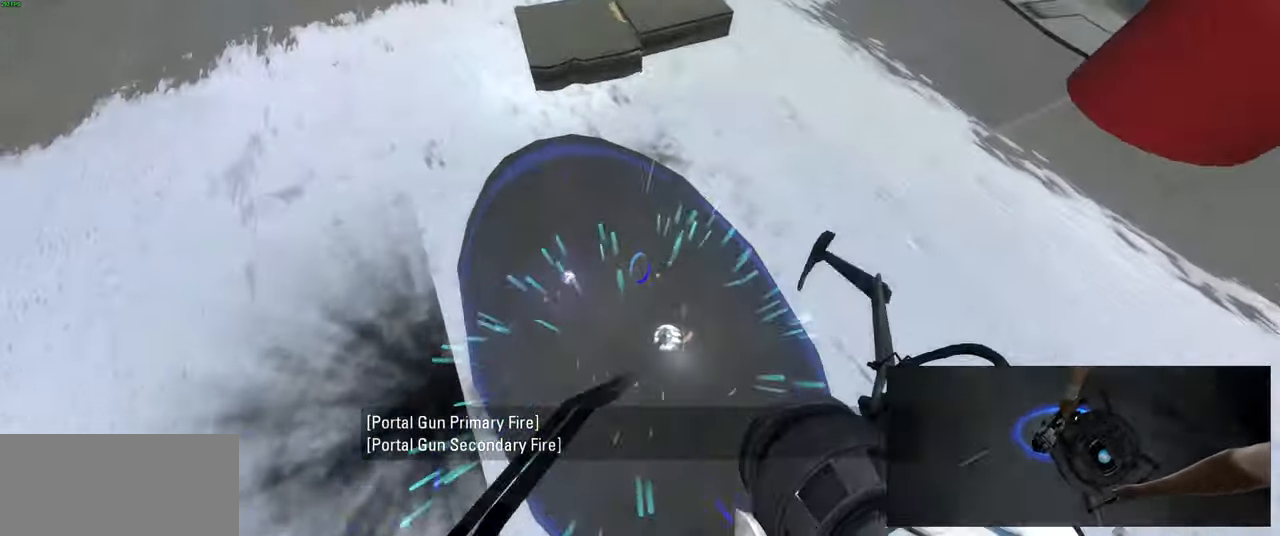
{"keys": [], "mouse": ["right"], "events": [[34, "a", "up"], [84, "mouse_left", "up"], [167, "s", "down"], [200, "mouse_left", "down"], [217, "d", "down"], [284, "s", "up"], [334, "mouse_left", "up"], [350, "d", "up"], [467, "mouse_right", "down"]]}
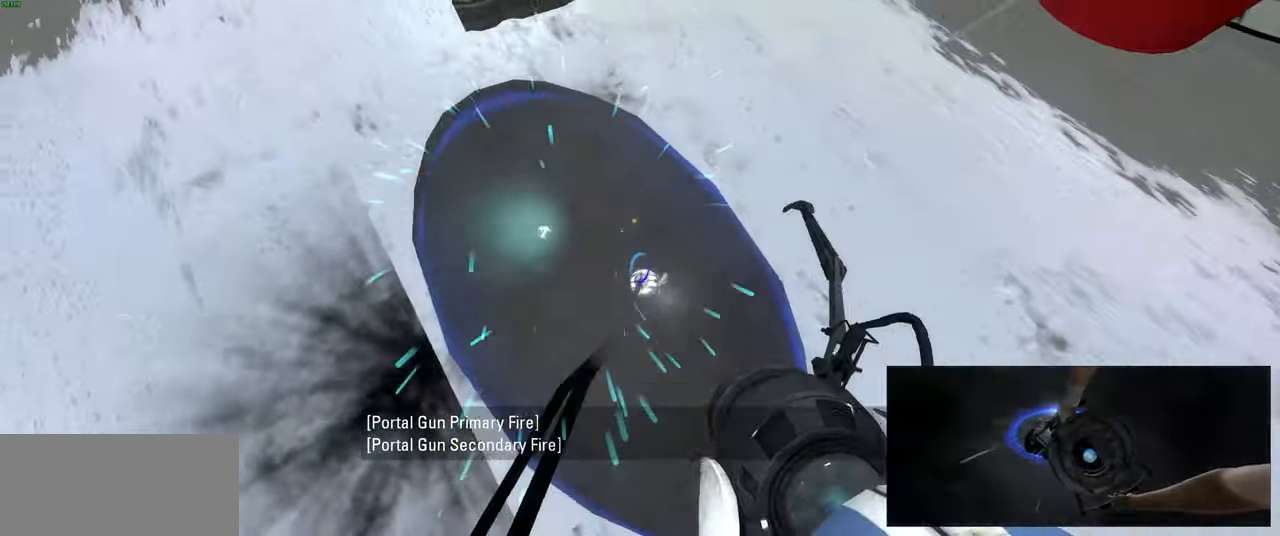
{"keys": ["a"], "mouse": [], "events": [[50, "a", "down"], [84, "mouse_right", "up"], [84, "w", "down"], [150, "w", "up"], [183, "a", "up"], [333, "s", "down"], [433, "a", "down"], [483, "s", "up"]]}
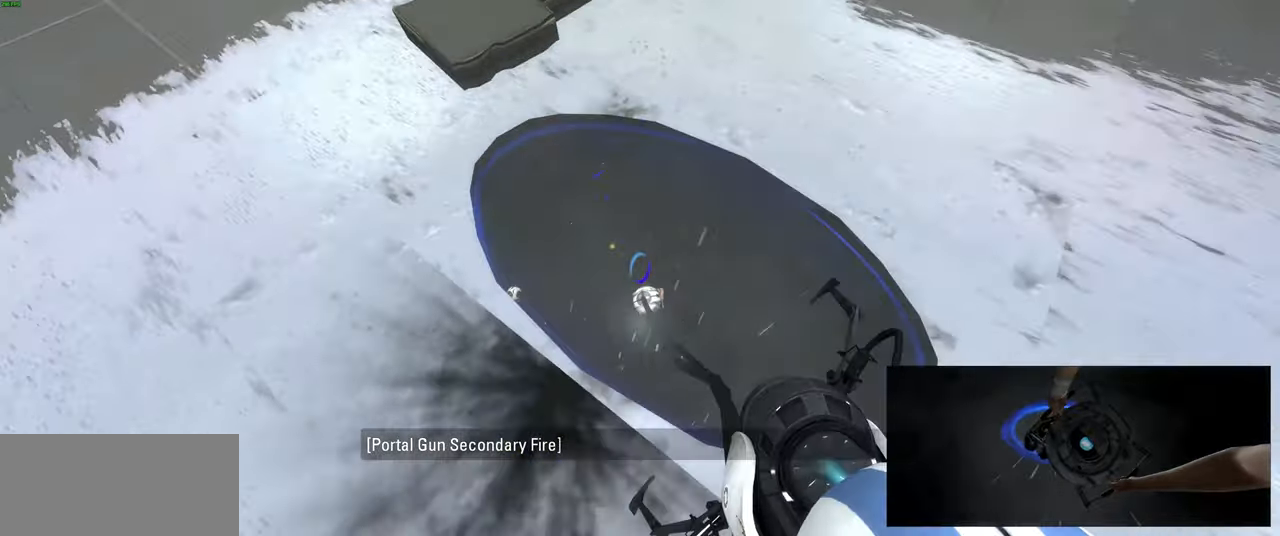
{"keys": [], "mouse": ["left"], "events": [[17, "a", "up"], [183, "d", "down"], [233, "w", "down"], [317, "d", "up"], [367, "w", "up"], [483, "mouse_left", "down"]]}
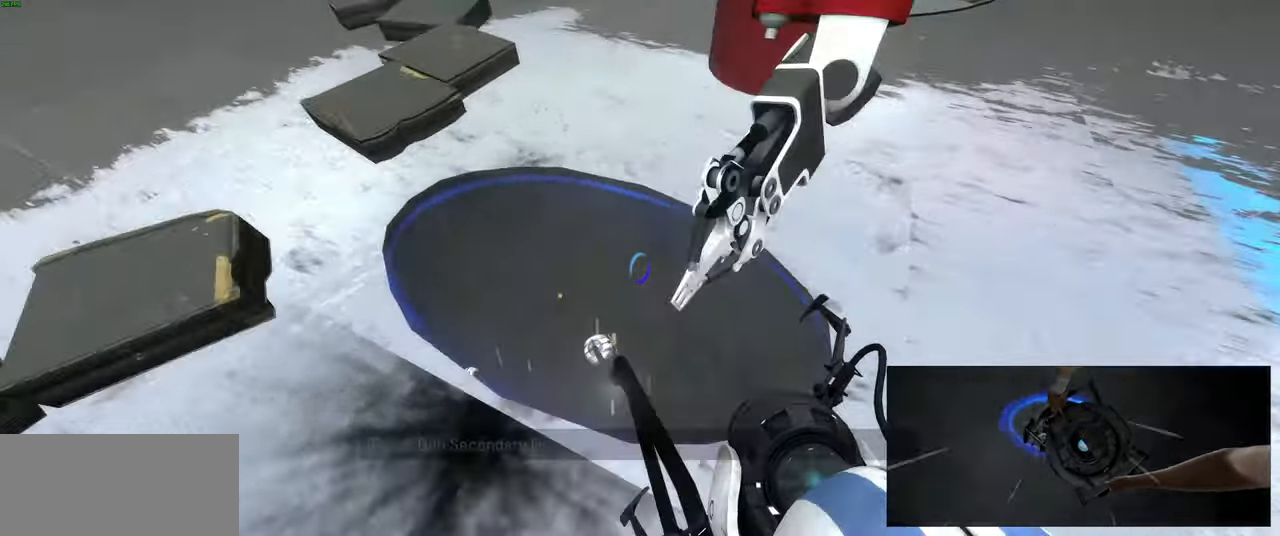
{"keys": [], "mouse": [], "events": [[117, "mouse_left", "up"], [183, "mouse_left", "down"], [283, "s", "down"], [317, "a", "down"], [317, "mouse_left", "up"], [383, "s", "up"], [417, "a", "up"]]}
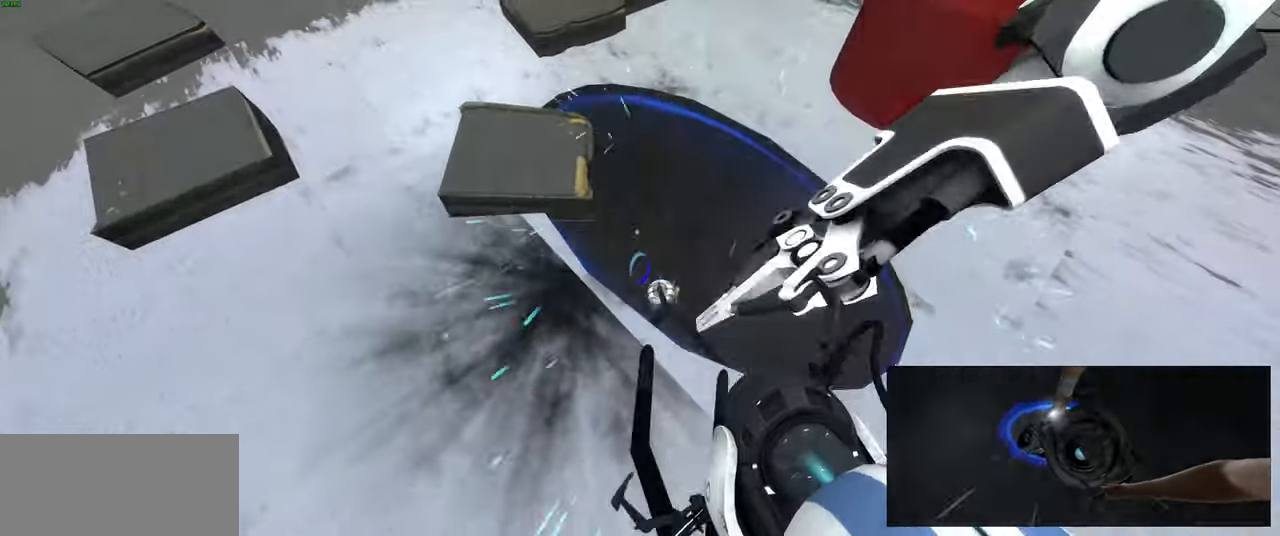
{"keys": ["s"], "mouse": [], "events": [[117, "w", "down"], [183, "d", "down"], [217, "w", "up"], [250, "d", "up"], [483, "s", "down"]]}
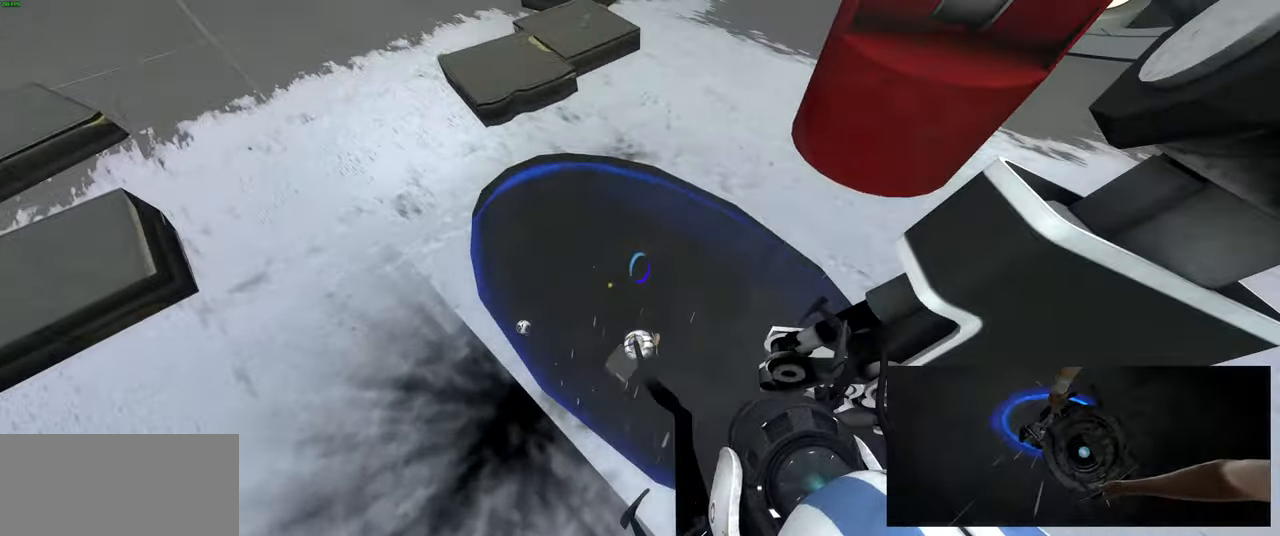
{"keys": [], "mouse": [], "events": [[33, "s", "up"], [367, "w", "down"], [467, "w", "up"]]}
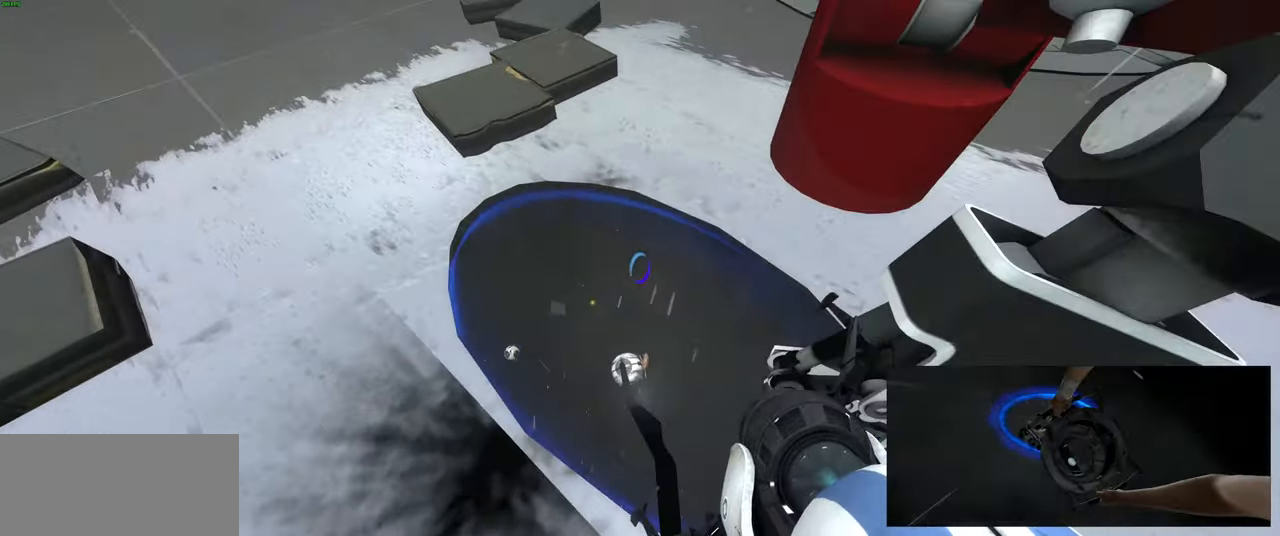
{"keys": ["s"], "mouse": [], "events": [[450, "s", "down"]]}
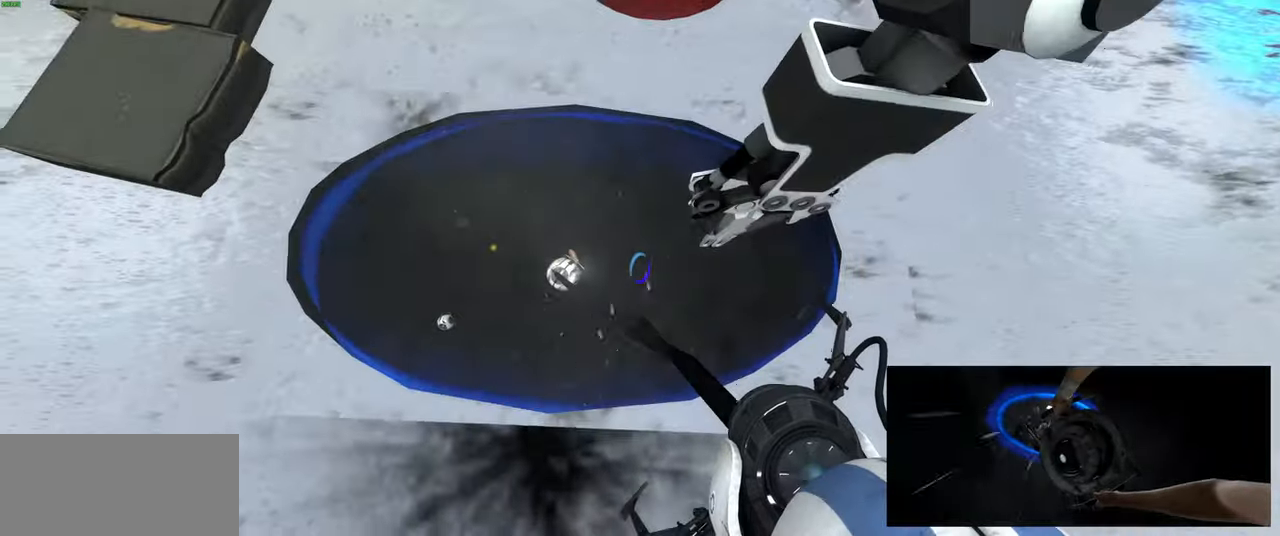
{"keys": [], "mouse": [], "events": [[17, "s", "up"], [317, "a", "down"], [383, "a", "up"]]}
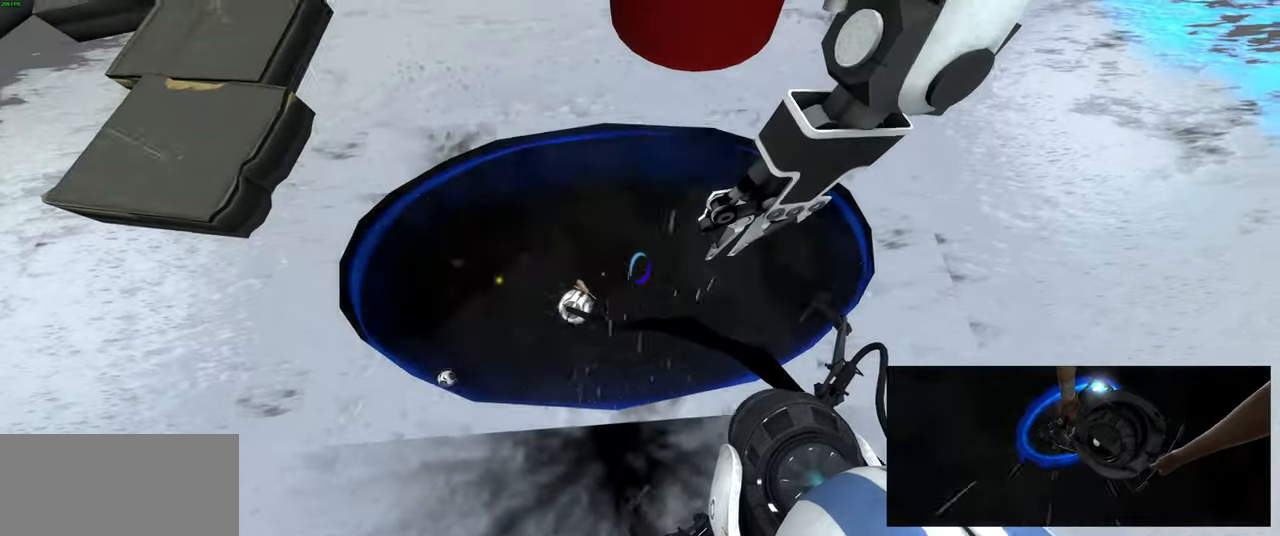
{"keys": [], "mouse": [], "events": [[183, "a", "down"], [233, "w", "down"], [283, "w", "up"], [317, "a", "up"]]}
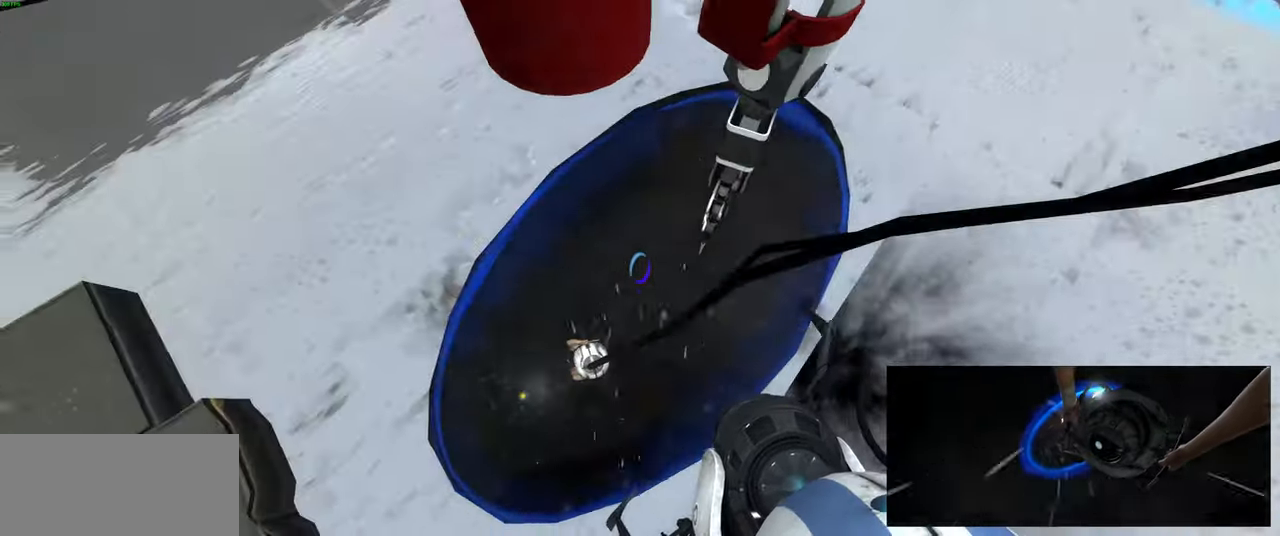
{"keys": ["s"], "mouse": [], "events": [[267, "d", "down"], [317, "d", "up"], [433, "s", "down"]]}
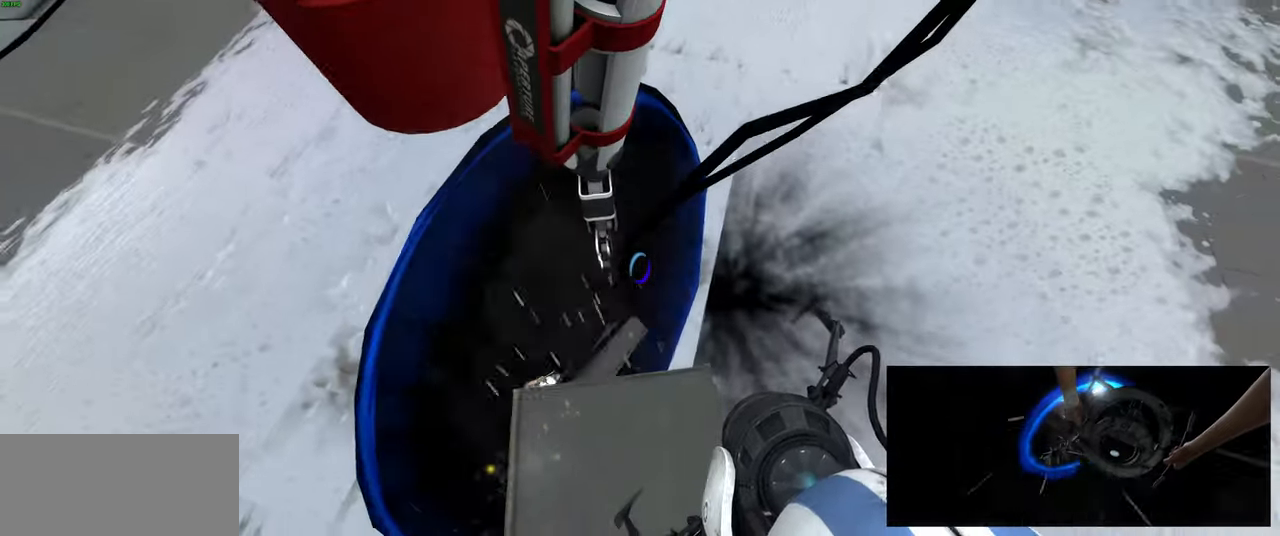
{"keys": [], "mouse": [], "events": [[33, "a", "down"], [67, "s", "up"], [117, "a", "up"], [333, "w", "down"], [417, "w", "up"]]}
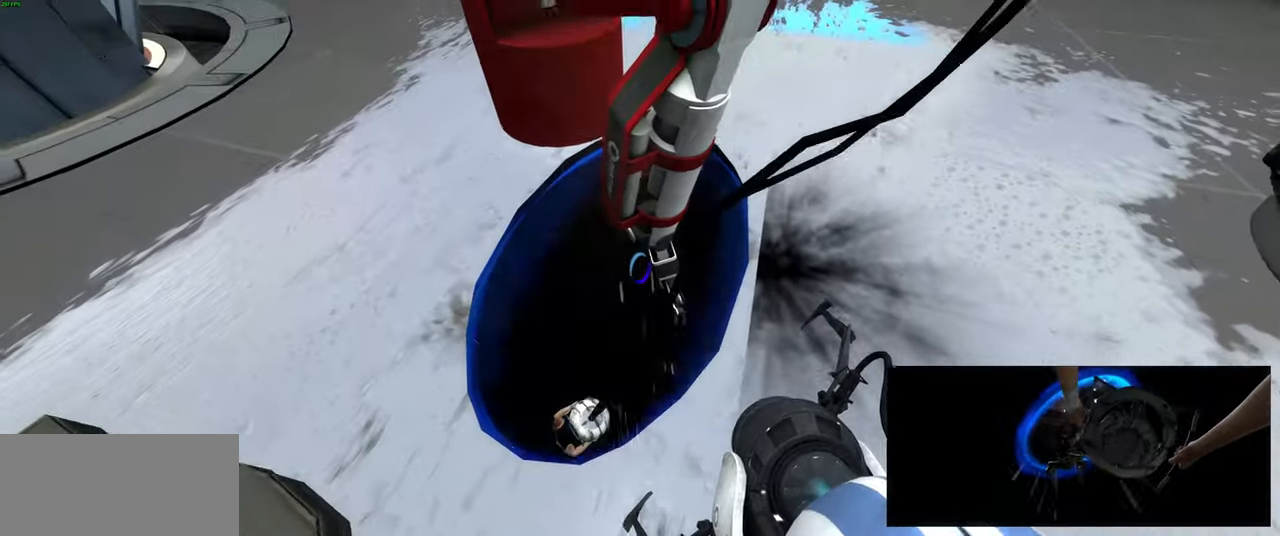
{"keys": ["w"], "mouse": [], "events": [[366, "d", "down"], [416, "d", "up"], [500, "w", "down"]]}
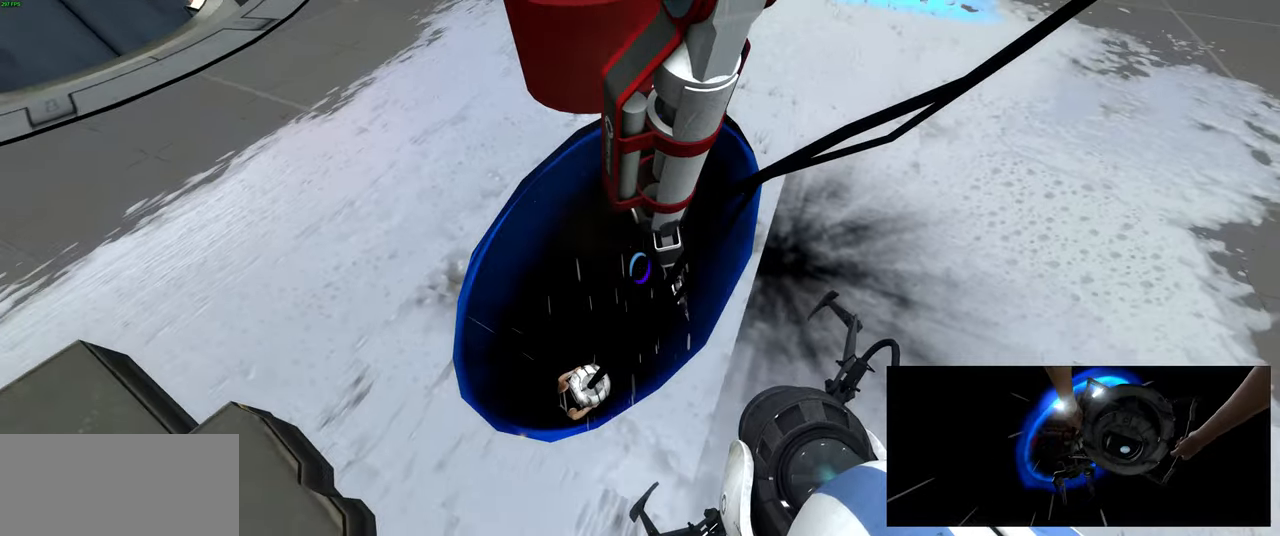
{"keys": ["s"], "mouse": [], "events": [[83, "w", "up"], [383, "s", "down"]]}
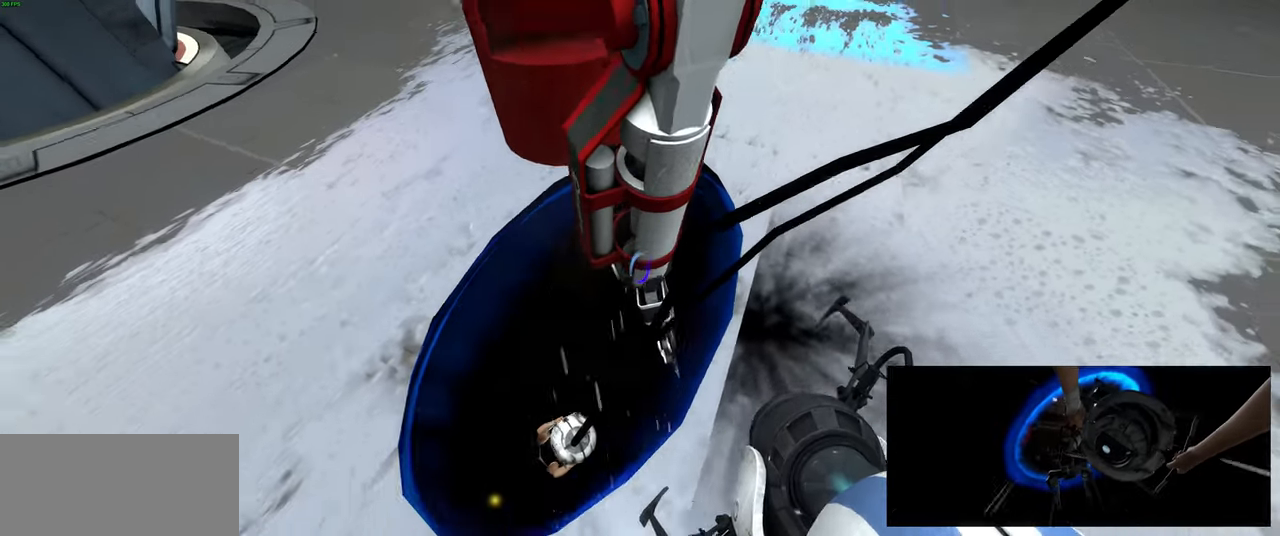
{"keys": [], "mouse": [], "events": [[33, "s", "up"], [366, "w", "down"], [433, "w", "up"]]}
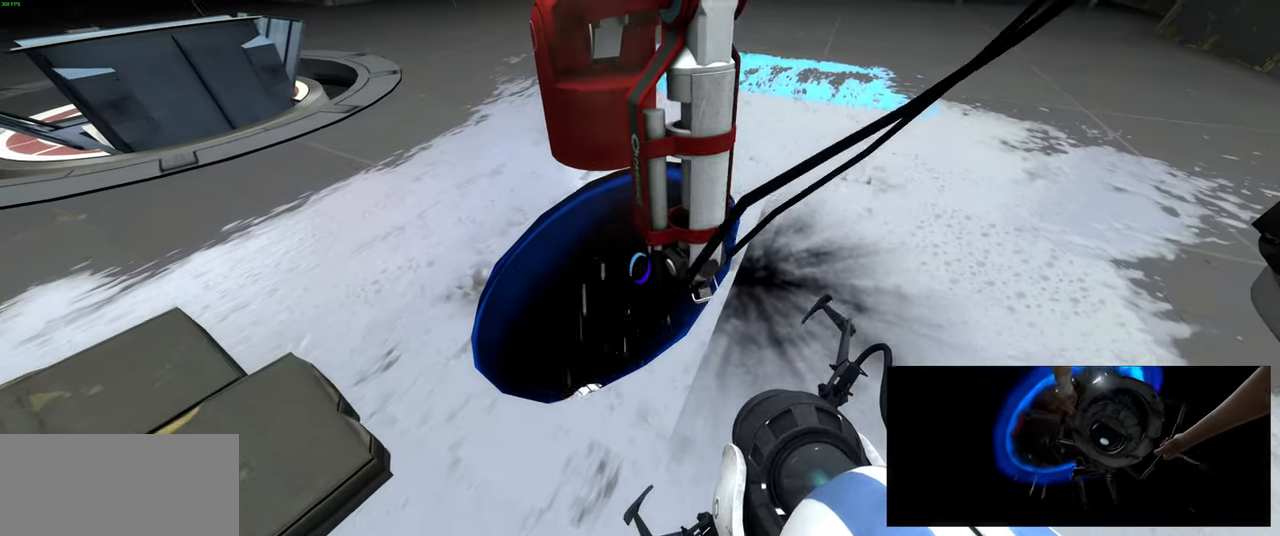
{"keys": [], "mouse": [], "events": [[200, "w", "down"], [233, "a", "down"], [283, "w", "up"], [316, "a", "up"]]}
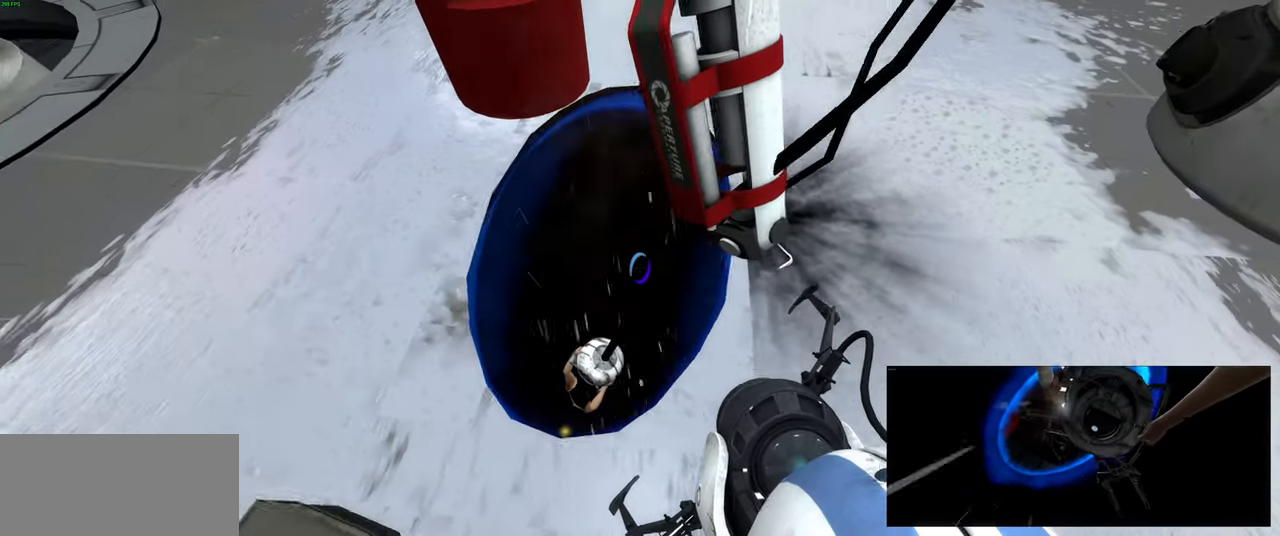
{"keys": [], "mouse": [], "events": []}
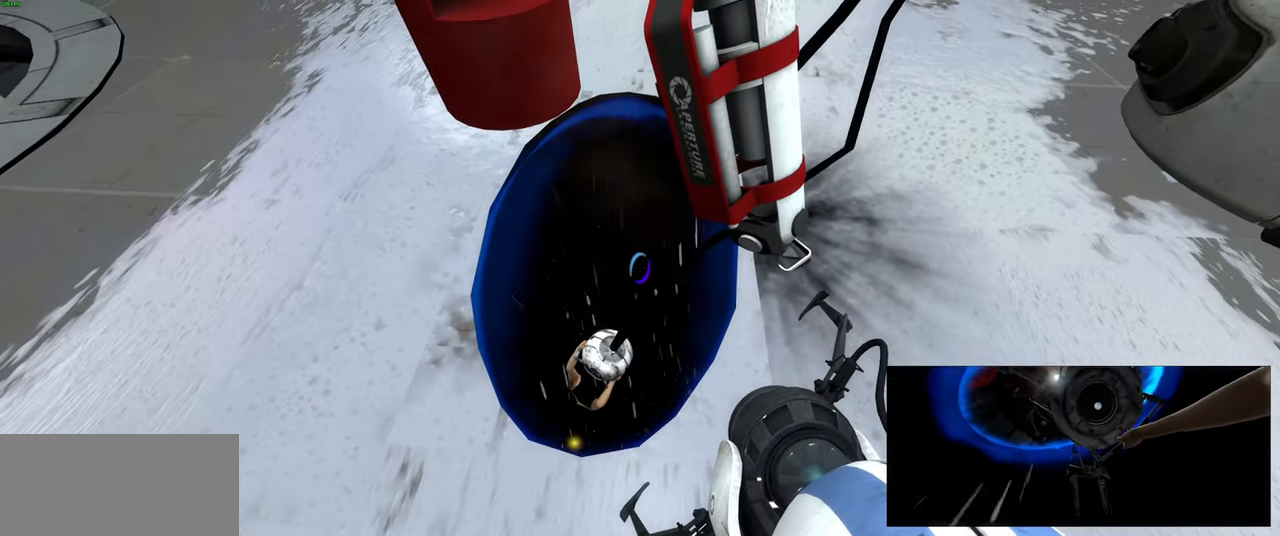
{"keys": ["w"], "mouse": [], "events": [[466, "w", "down"]]}
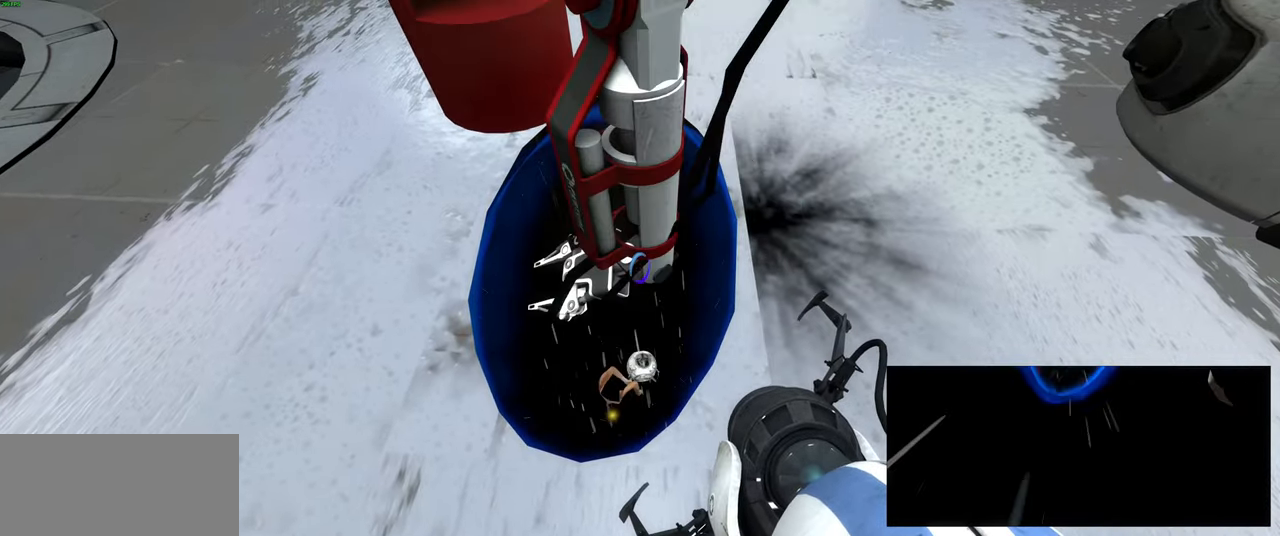
{"keys": [], "mouse": [], "events": [[50, "w", "up"], [433, "w", "down"], [466, "w", "up"]]}
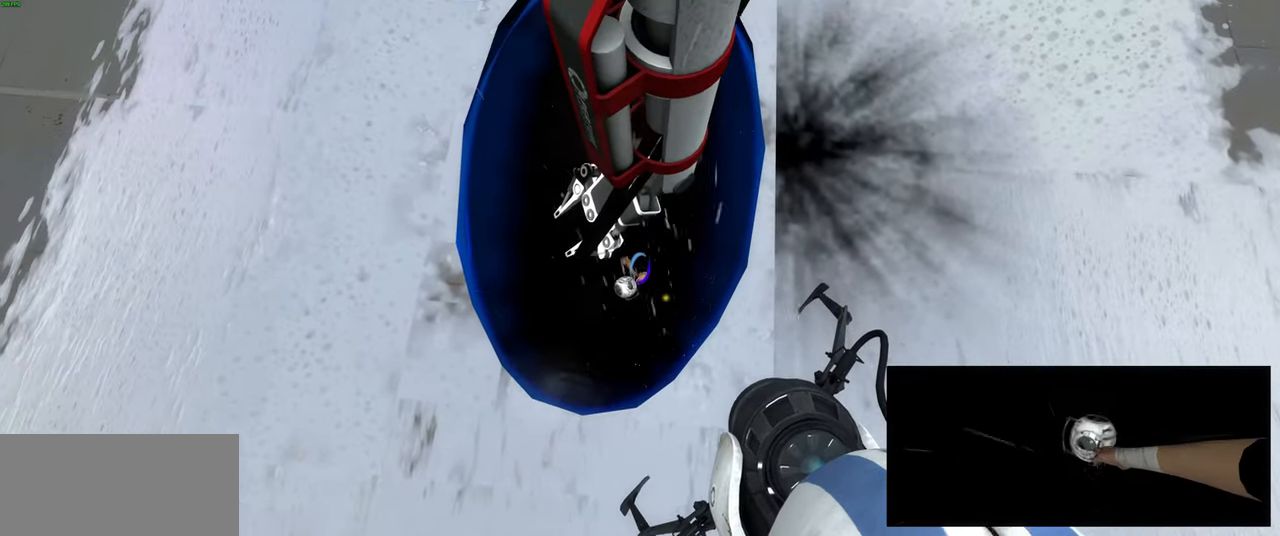
{"keys": [], "mouse": [], "events": [[416, "s", "down"], [466, "s", "up"]]}
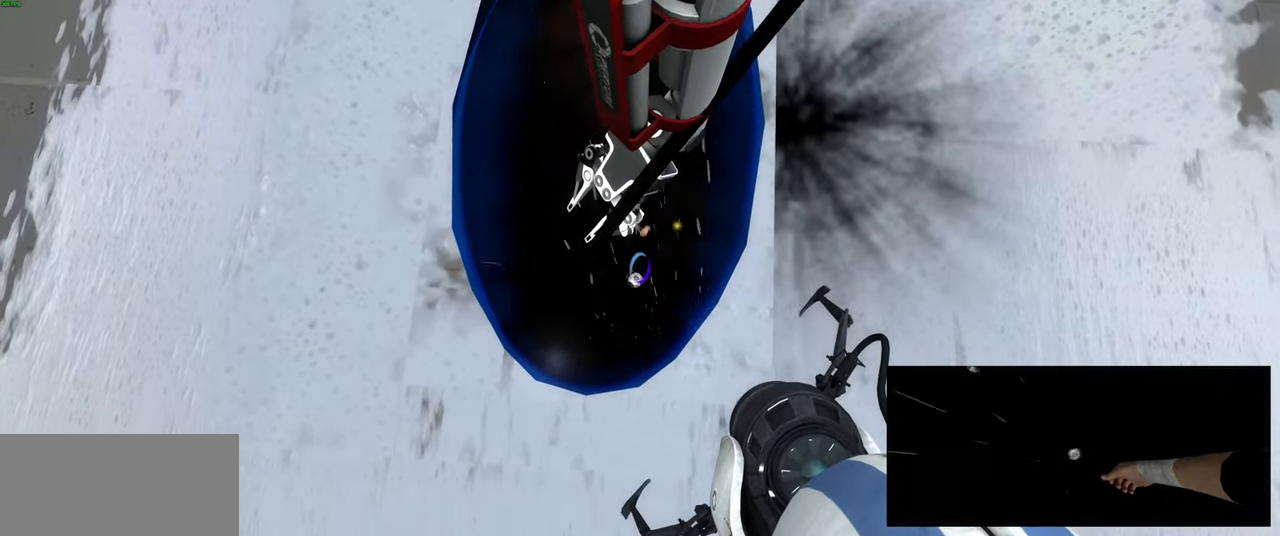
{"keys": [], "mouse": [], "events": []}
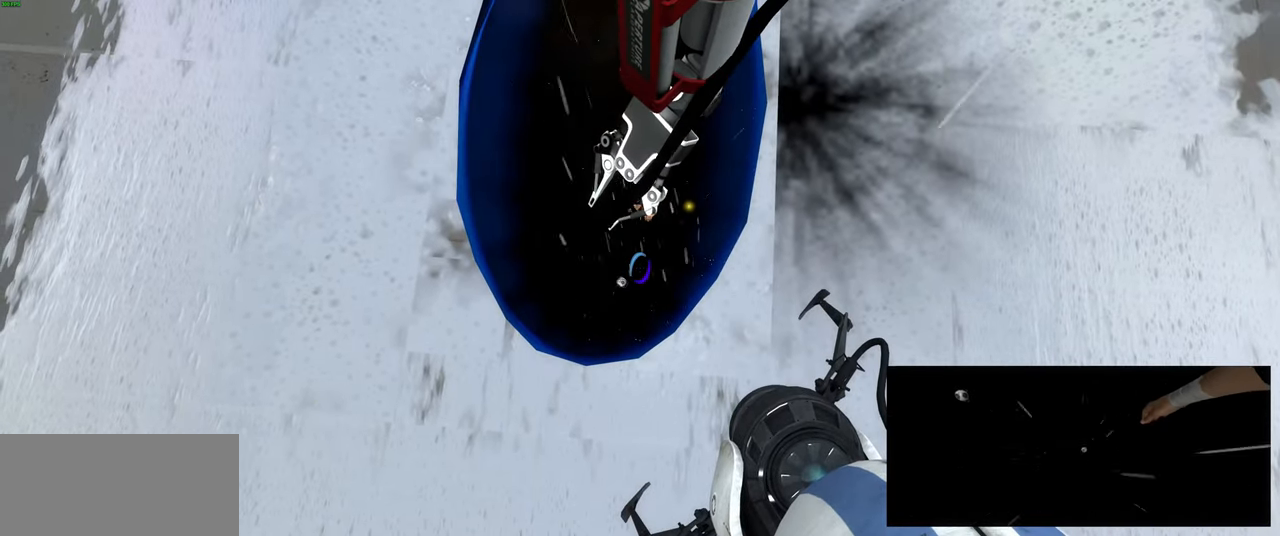
{"keys": [], "mouse": [], "events": []}
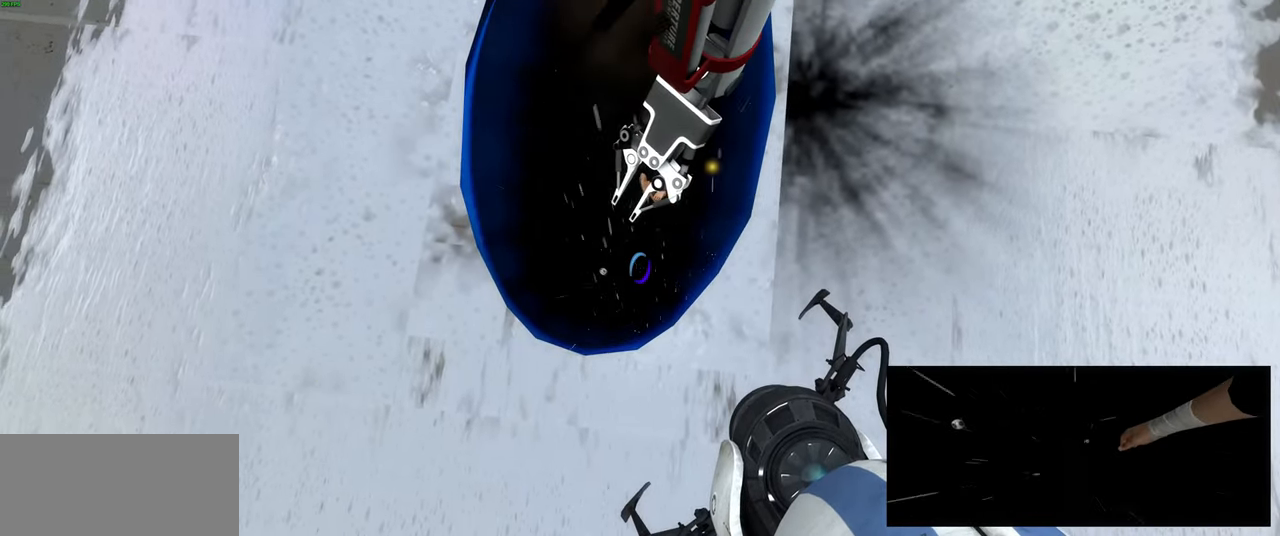
{"keys": [], "mouse": [], "events": []}
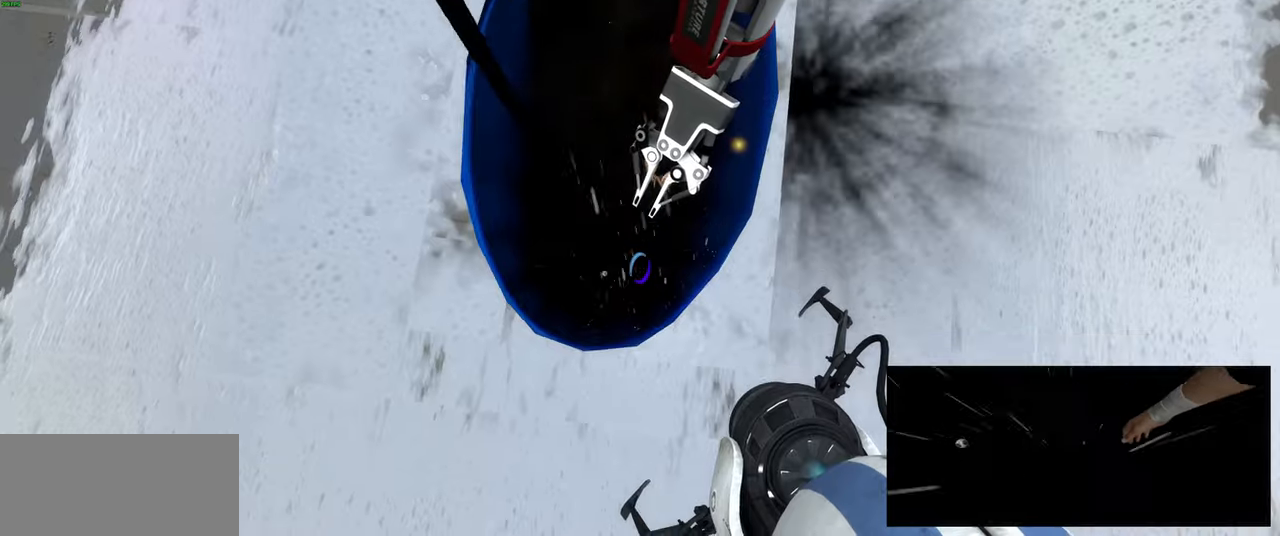
{"keys": [], "mouse": [], "events": []}
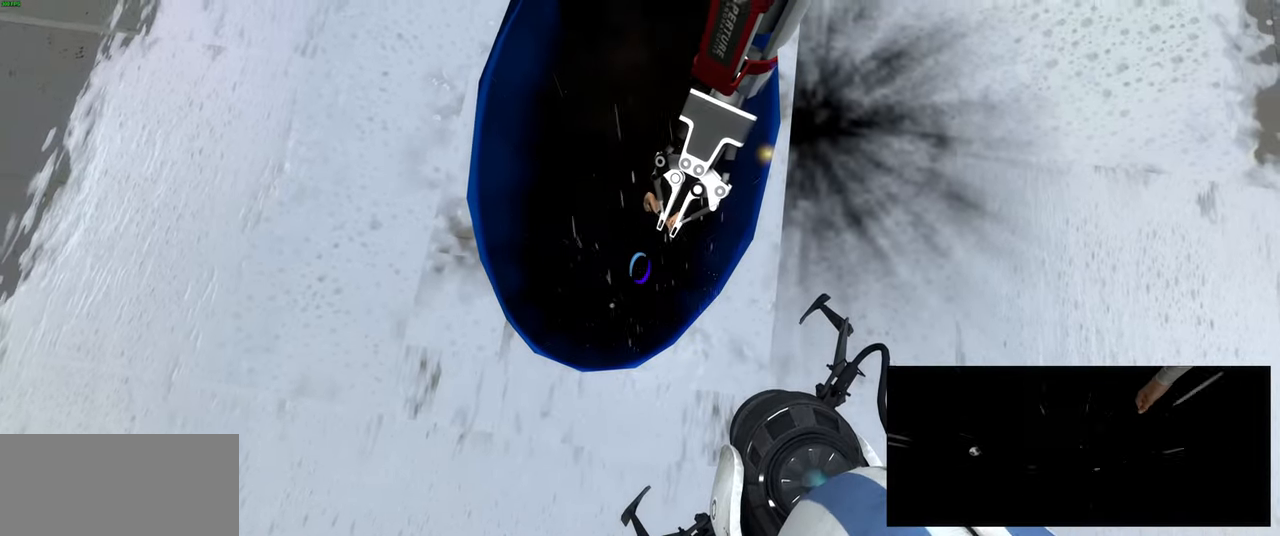
{"keys": [], "mouse": [], "events": []}
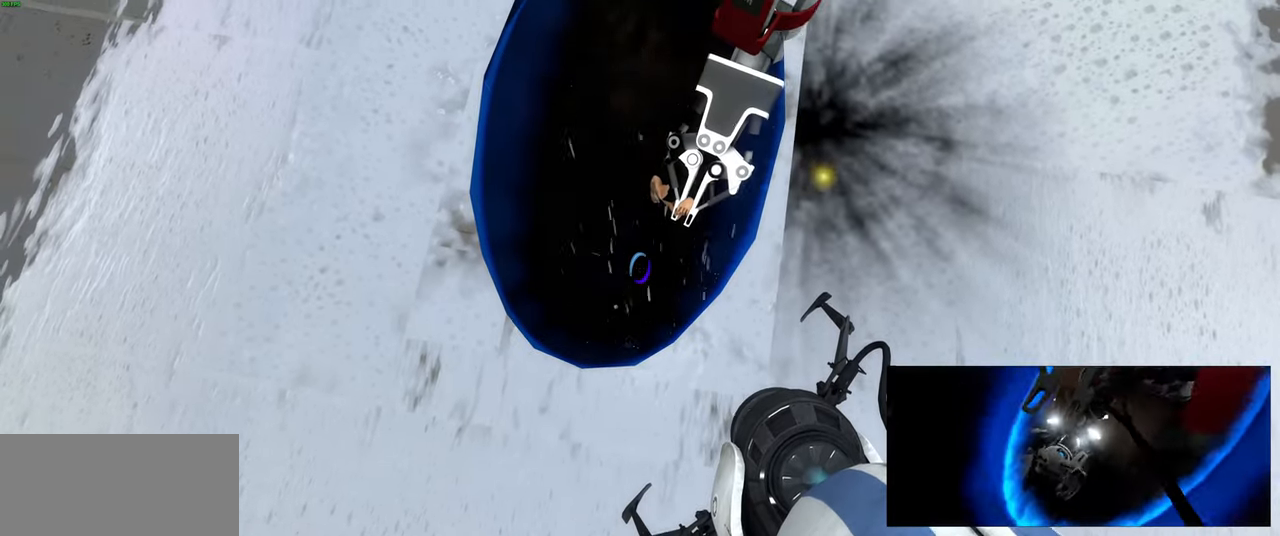
{"keys": [], "mouse": [], "events": []}
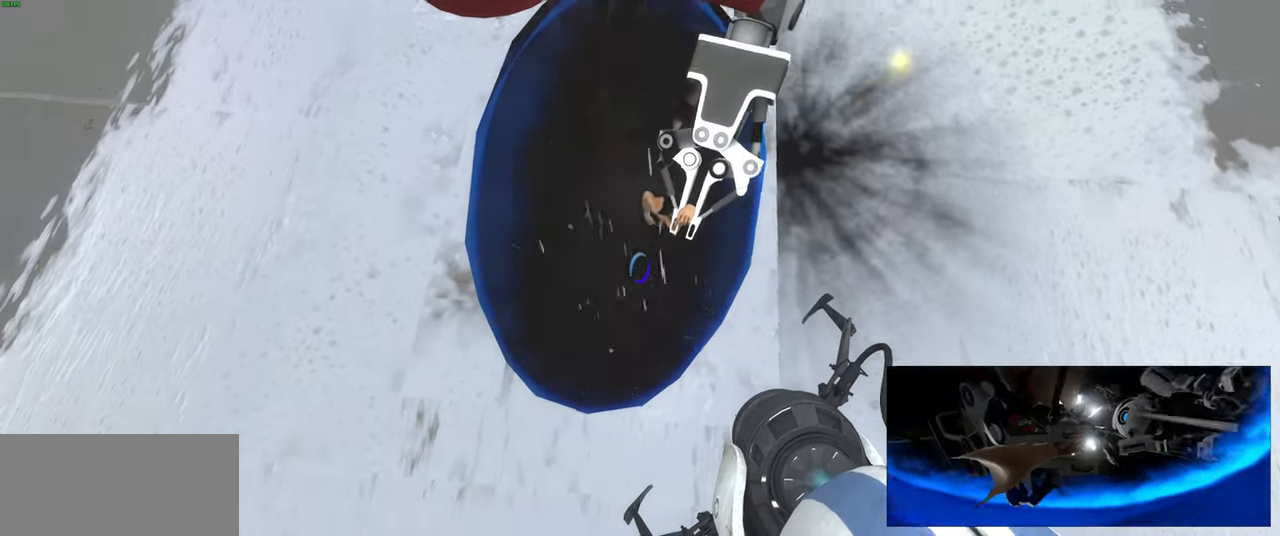
{"keys": ["s"], "mouse": ["left"], "events": [[334, "a", "down"], [434, "a", "up"], [434, "mouse_left", "down"], [500, "s", "down"]]}
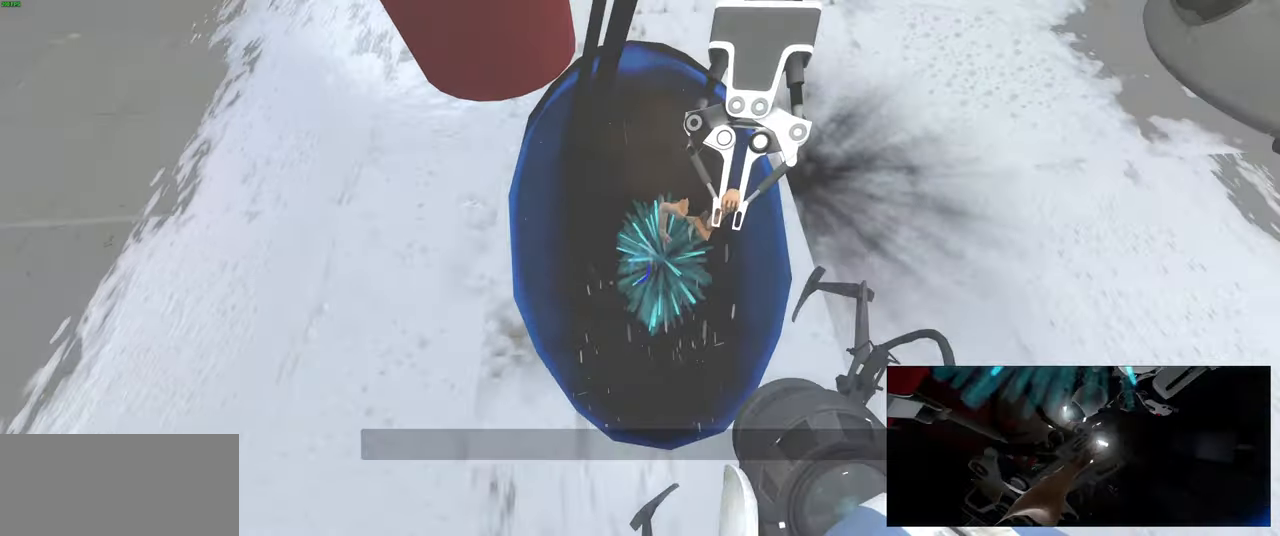
{"keys": ["a", "s"], "mouse": [], "events": [[34, "mouse_left", "up"], [134, "s", "up"], [184, "mouse_left", "down"], [300, "mouse_left", "up"], [467, "s", "down"], [500, "a", "down"]]}
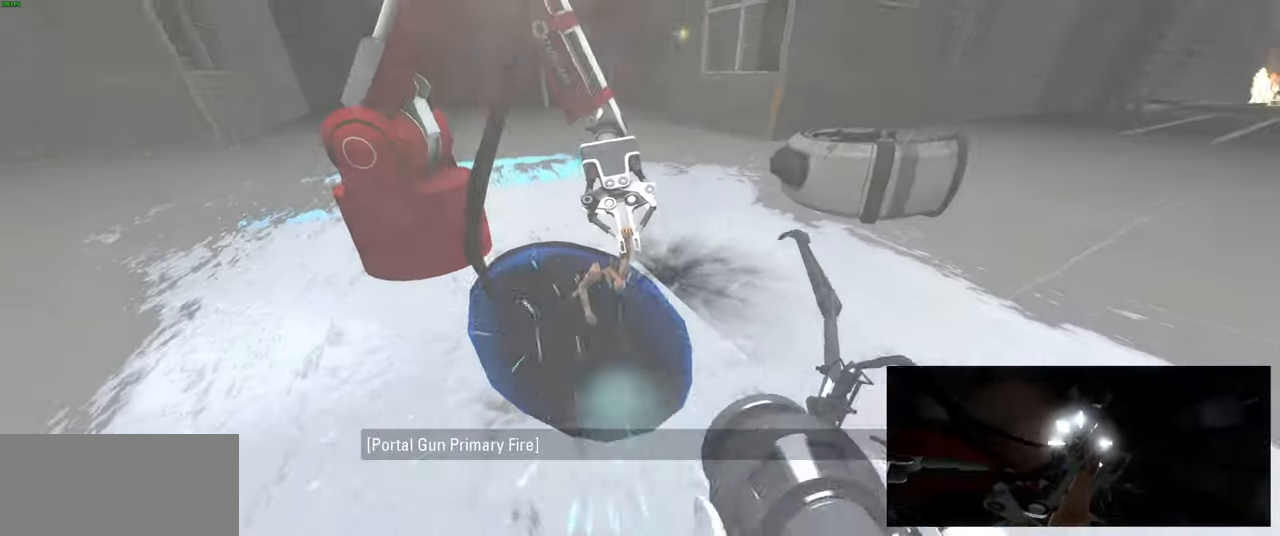
{"keys": [], "mouse": []}